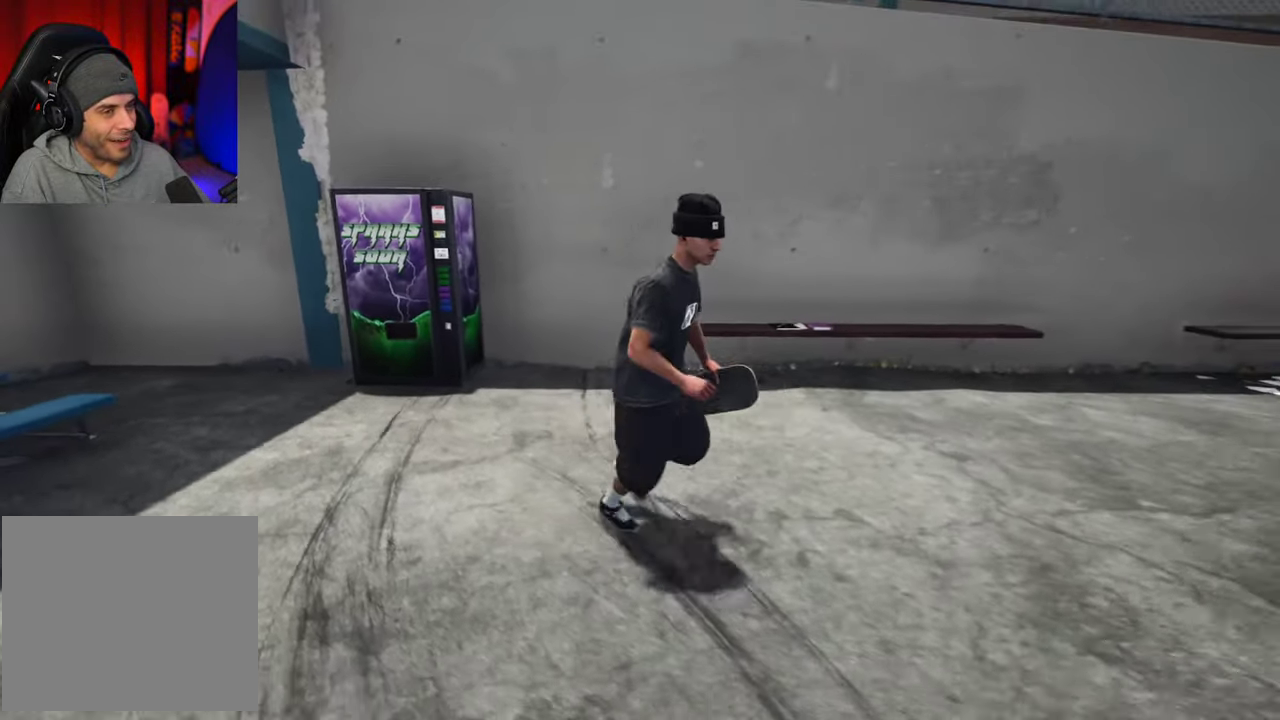
Gameplay with a controller (Xbox layout); each line is a JSON object with the inputs held at the frame after it (dt_ms = milliseconds from this image to that frame). "events" lists button and stick changes between this image and that frame as [ms after this image, input, new state], when the widget could be followed in between. This overlay highlights the sticks when they move; stick clicks (L3 R3) are not distinguishable. Not read: L3 R3.
{"dt_ms": 700, "buttons": [], "left_stick": "down-left", "right_stick": "center"}
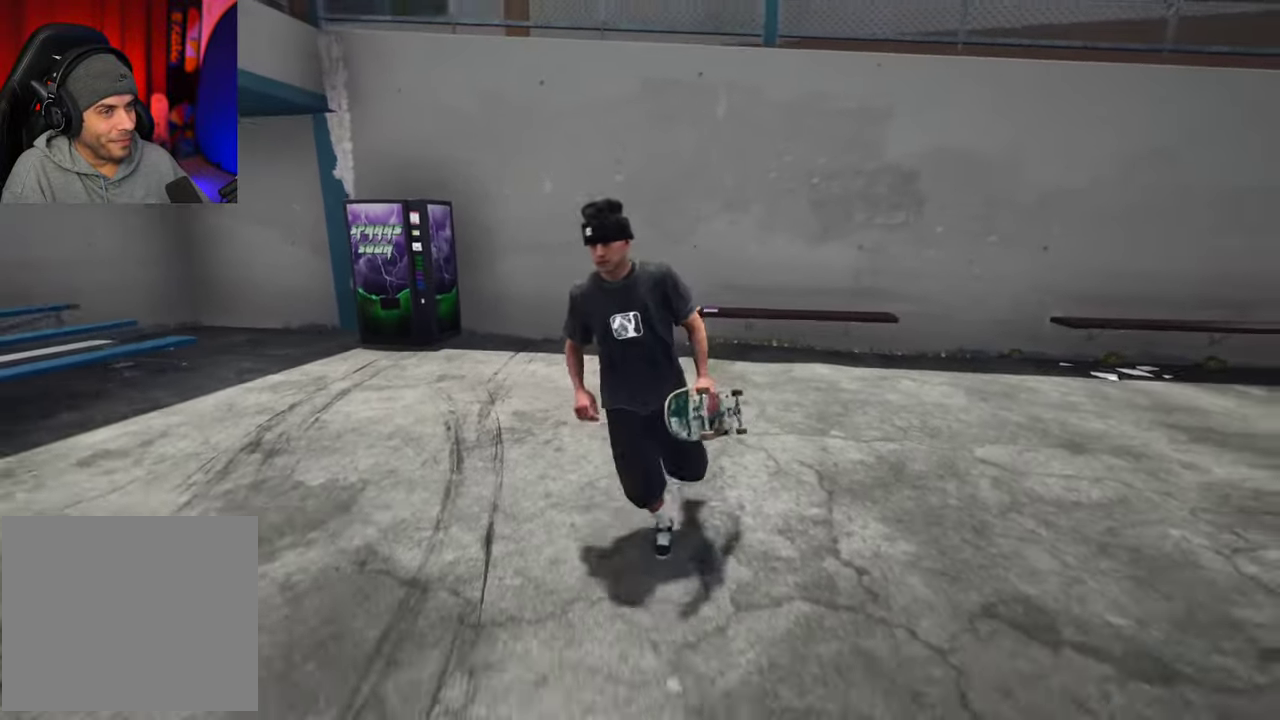
{"dt_ms": 300, "buttons": [], "left_stick": "down", "right_stick": "center", "events": [[33, "left_stick", "down"]]}
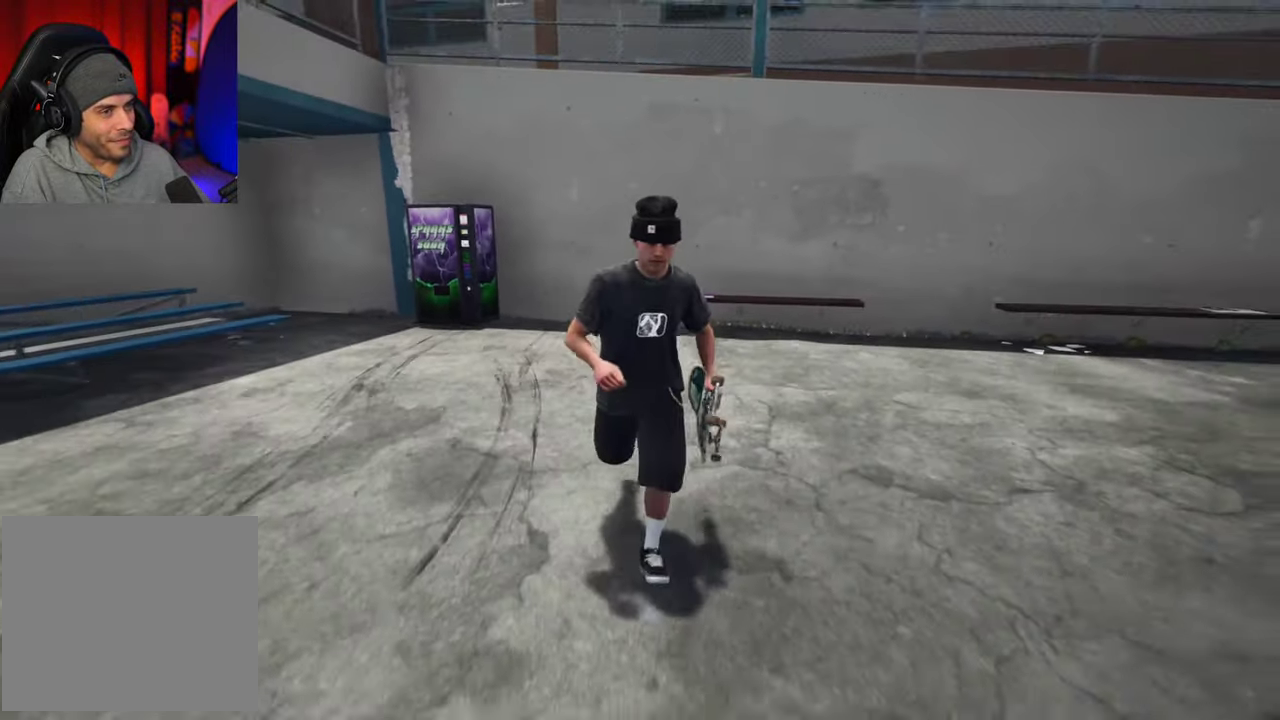
{"dt_ms": 400, "buttons": [], "left_stick": "up-left", "right_stick": "center", "events": [[150, "left_stick", "left"], [366, "left_stick", "up-left"]]}
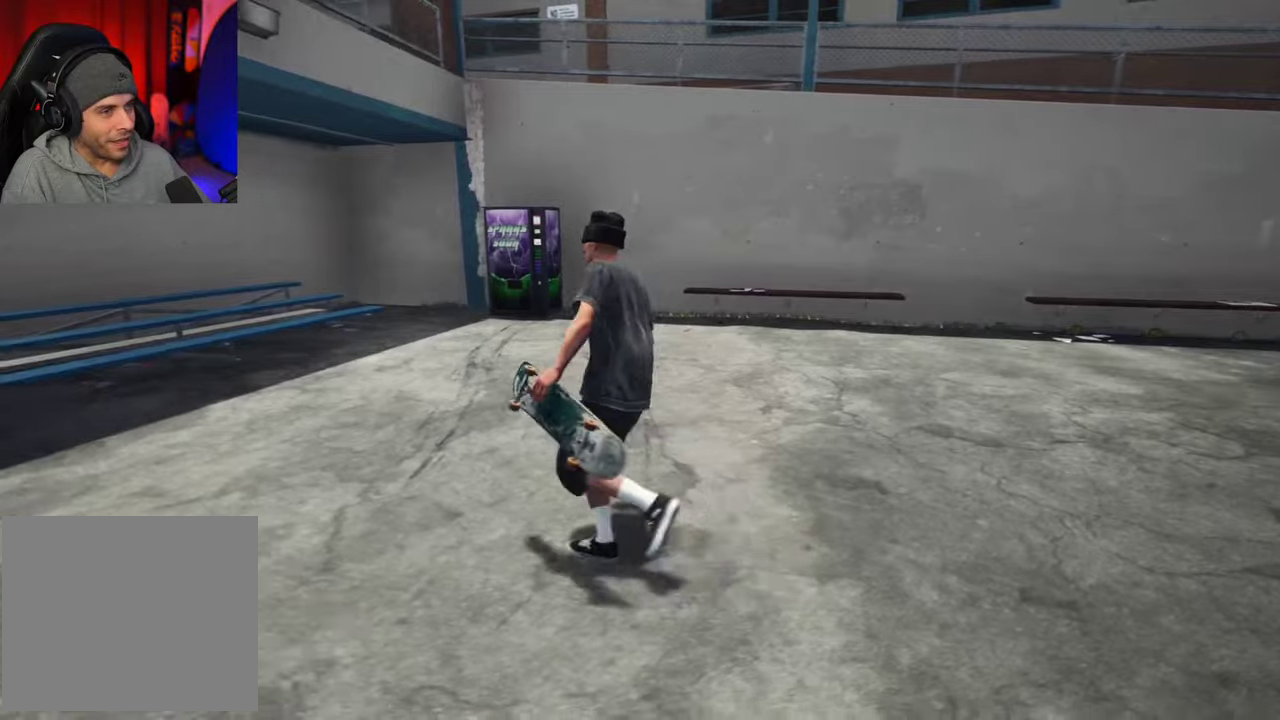
{"dt_ms": 600, "buttons": [], "left_stick": "up", "right_stick": "center", "events": [[16, "right_stick", "right"], [166, "left_stick", "up"], [450, "right_stick", "center"]]}
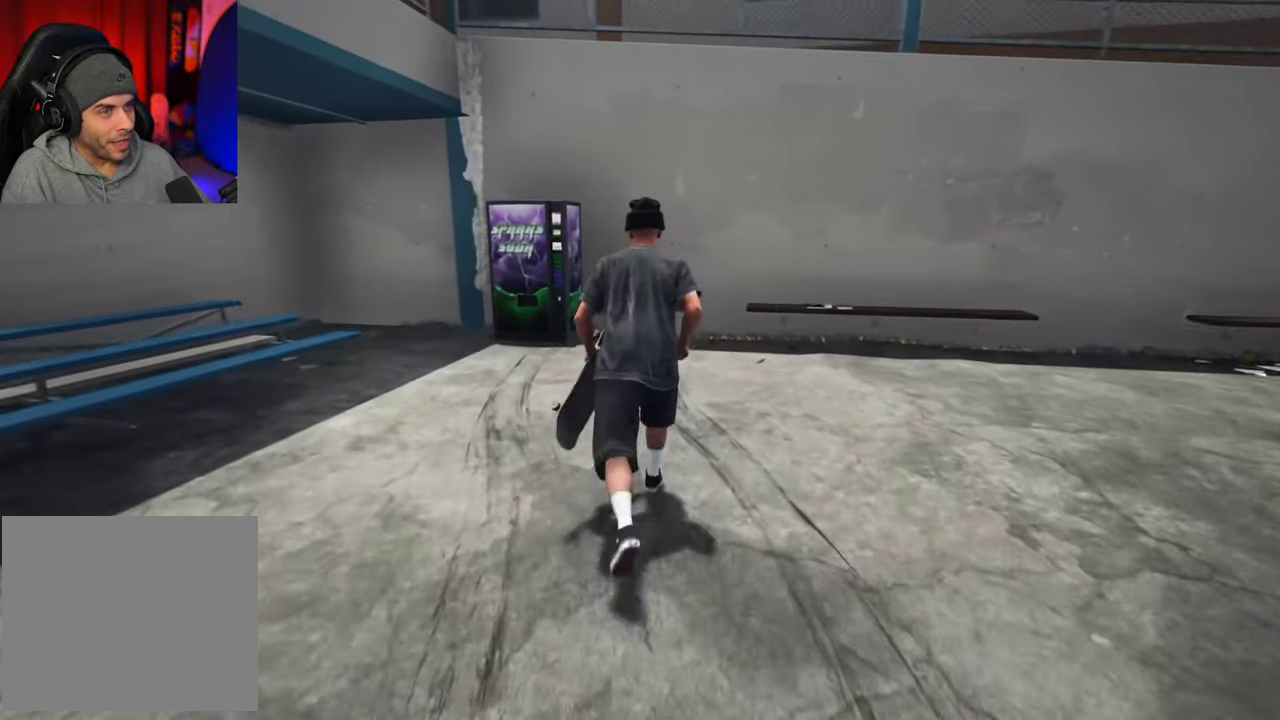
{"dt_ms": 700, "buttons": [], "left_stick": "center", "right_stick": "center", "events": [[533, "left_stick", "center"]]}
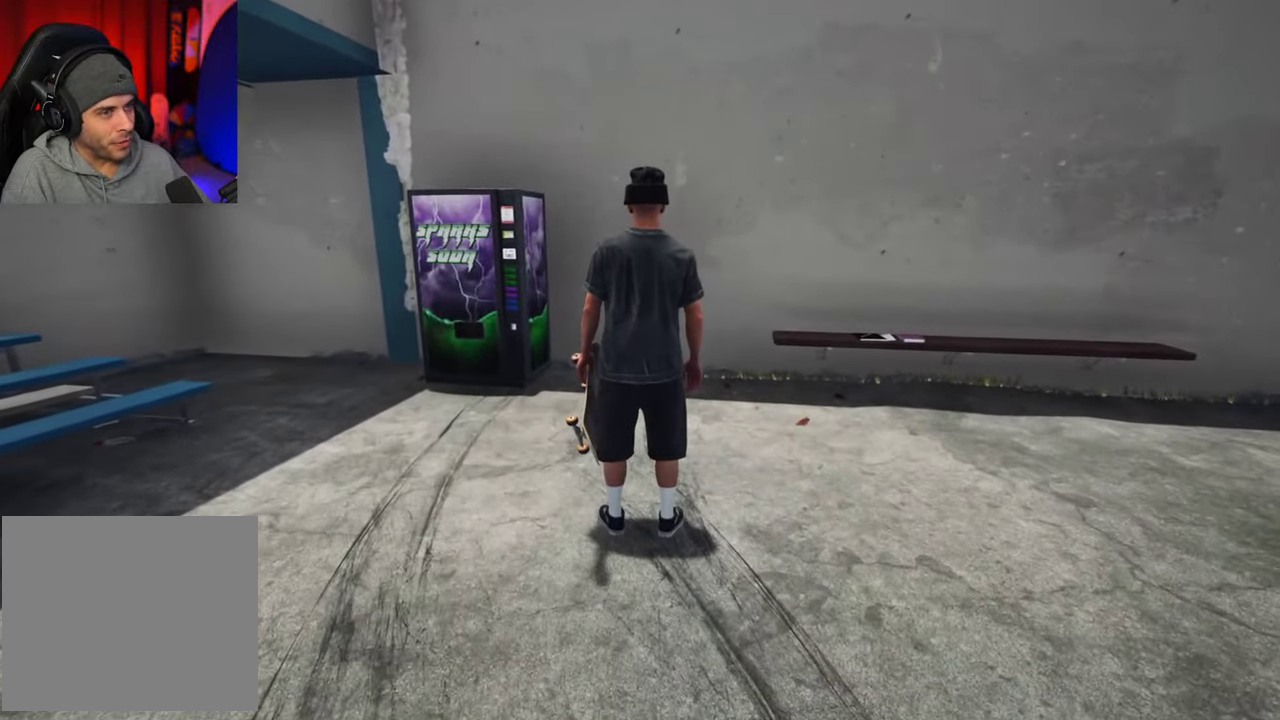
{"dt_ms": 300, "buttons": [], "left_stick": "center", "right_stick": "center", "events": []}
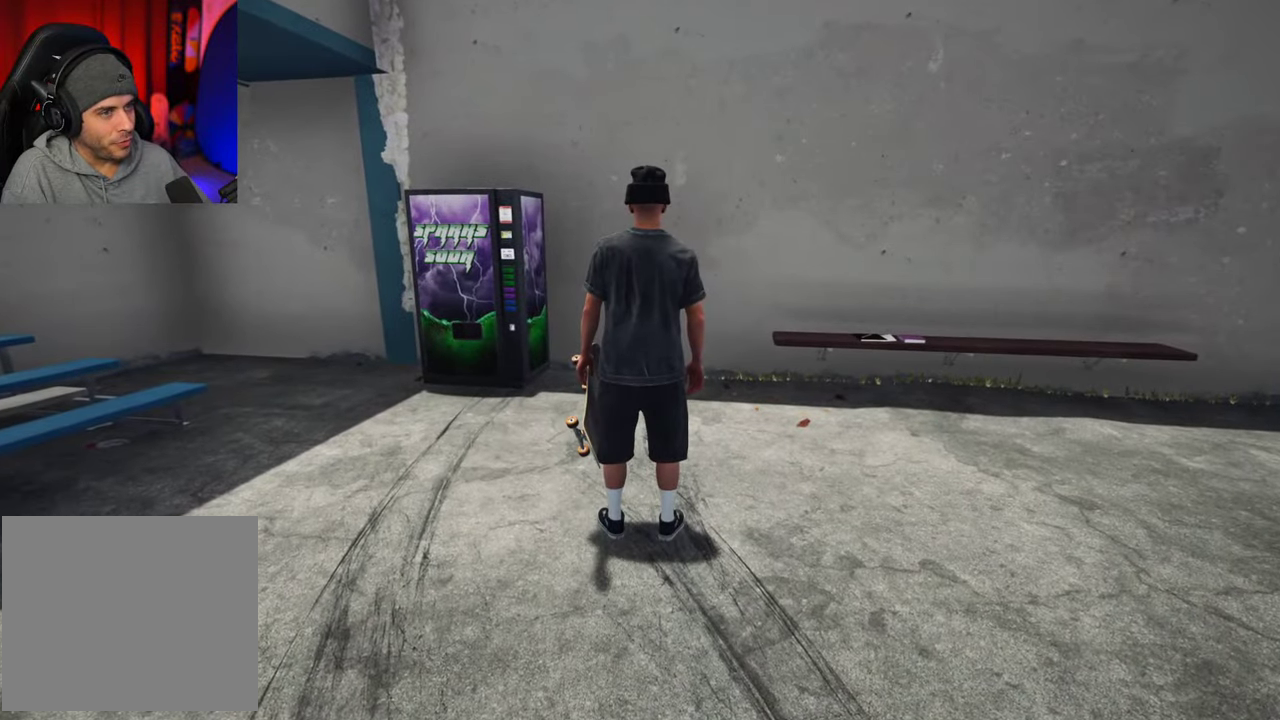
{"dt_ms": 400, "buttons": [], "left_stick": "center", "right_stick": "center", "events": [[83, "left_stick", "right"], [266, "left_stick", "center"]]}
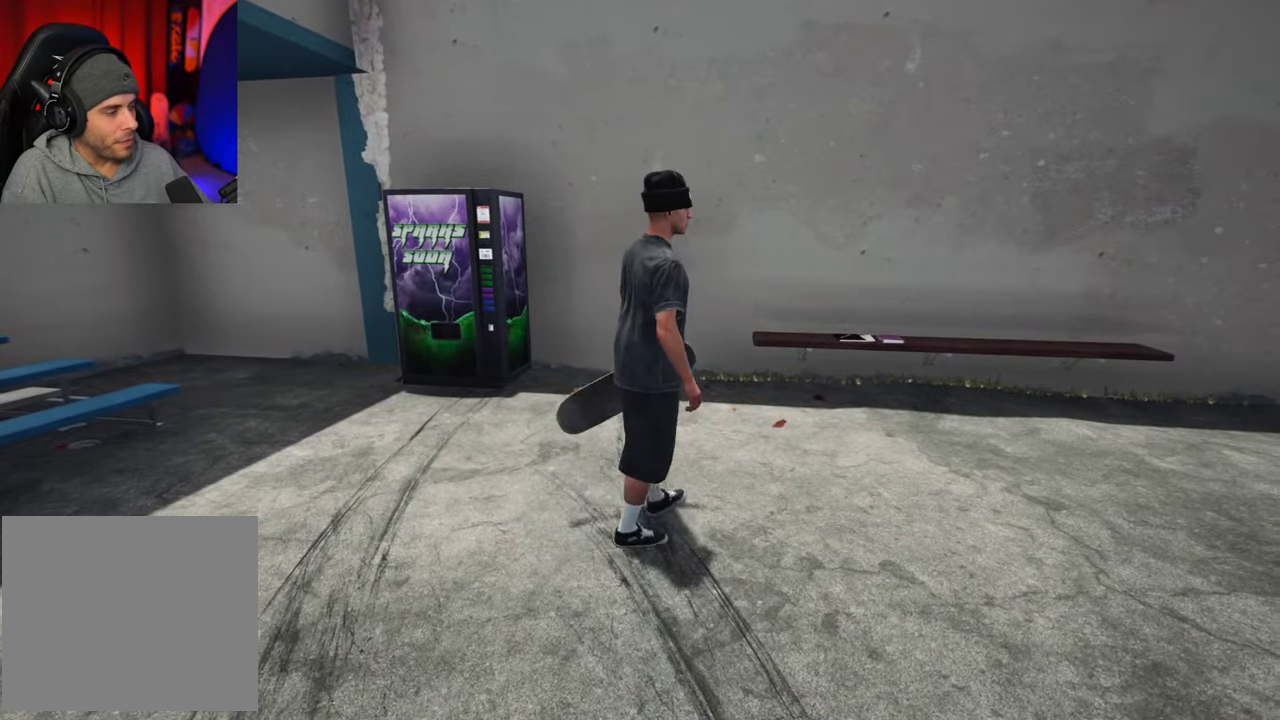
{"dt_ms": 700, "buttons": [], "left_stick": "center", "right_stick": "center", "events": [[50, "left_stick", "left"], [266, "left_stick", "up-left"], [466, "left_stick", "center"], [550, "left_stick", "up-left"], [683, "left_stick", "center"]]}
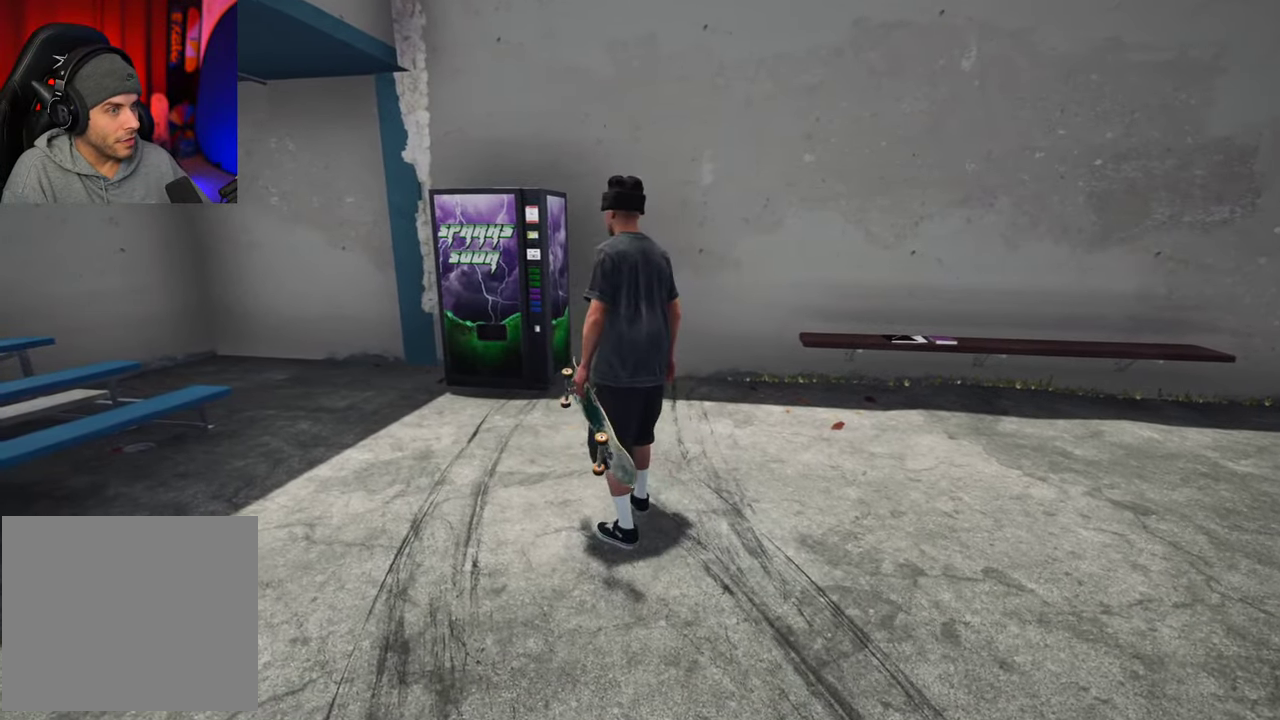
{"dt_ms": 400, "buttons": [], "left_stick": "center", "right_stick": "center", "events": [[166, "left_stick", "up"], [316, "left_stick", "center"]]}
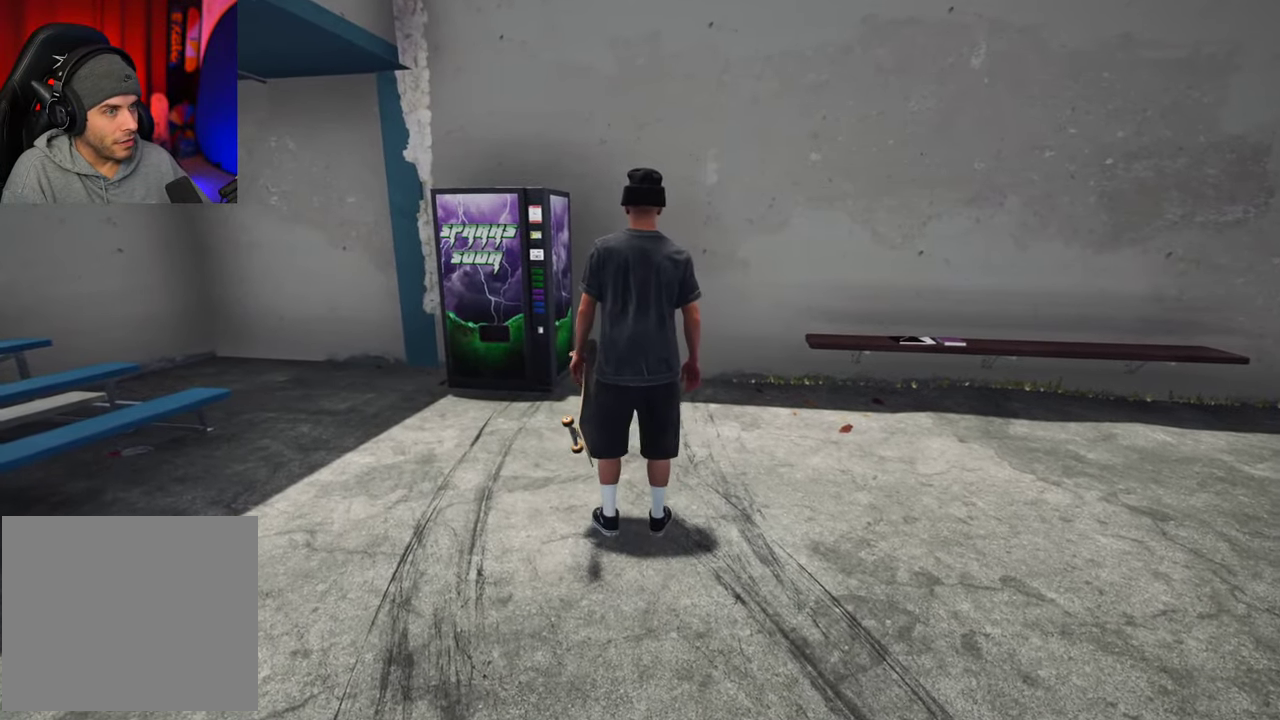
{"dt_ms": 300, "buttons": [], "left_stick": "center", "right_stick": "center", "events": []}
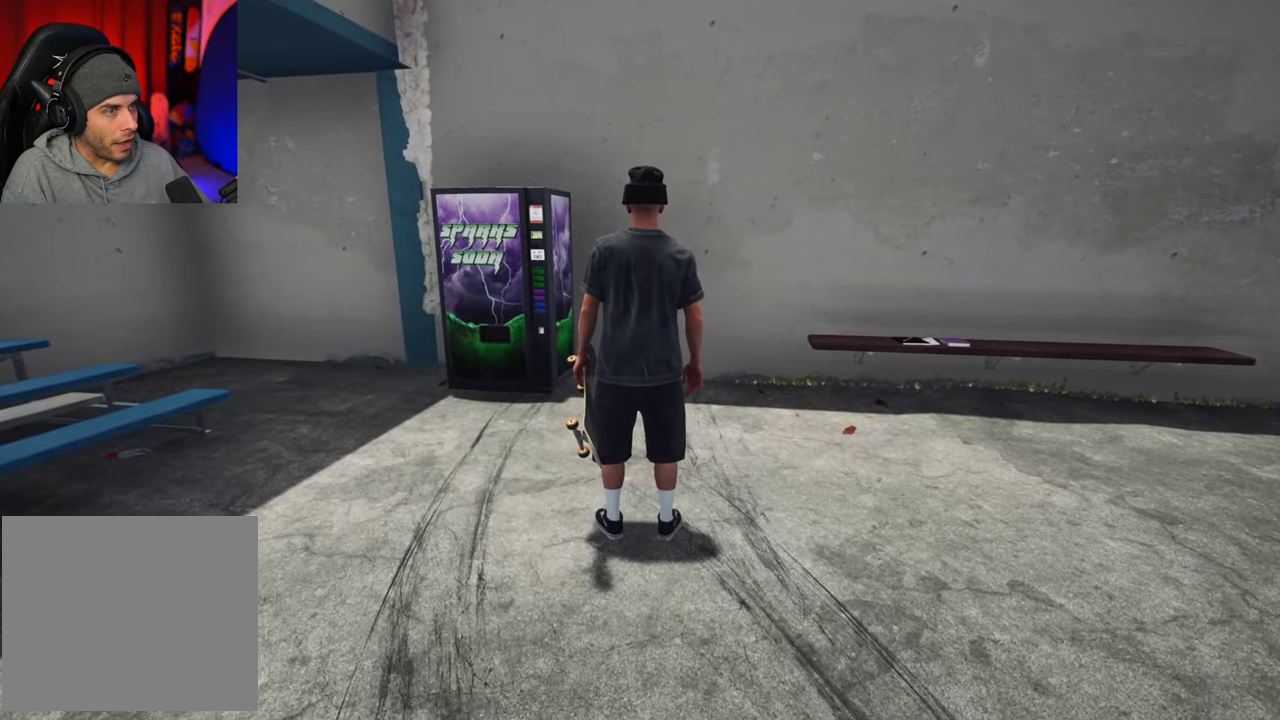
{"dt_ms": 700, "buttons": [], "left_stick": "center", "right_stick": "center", "events": []}